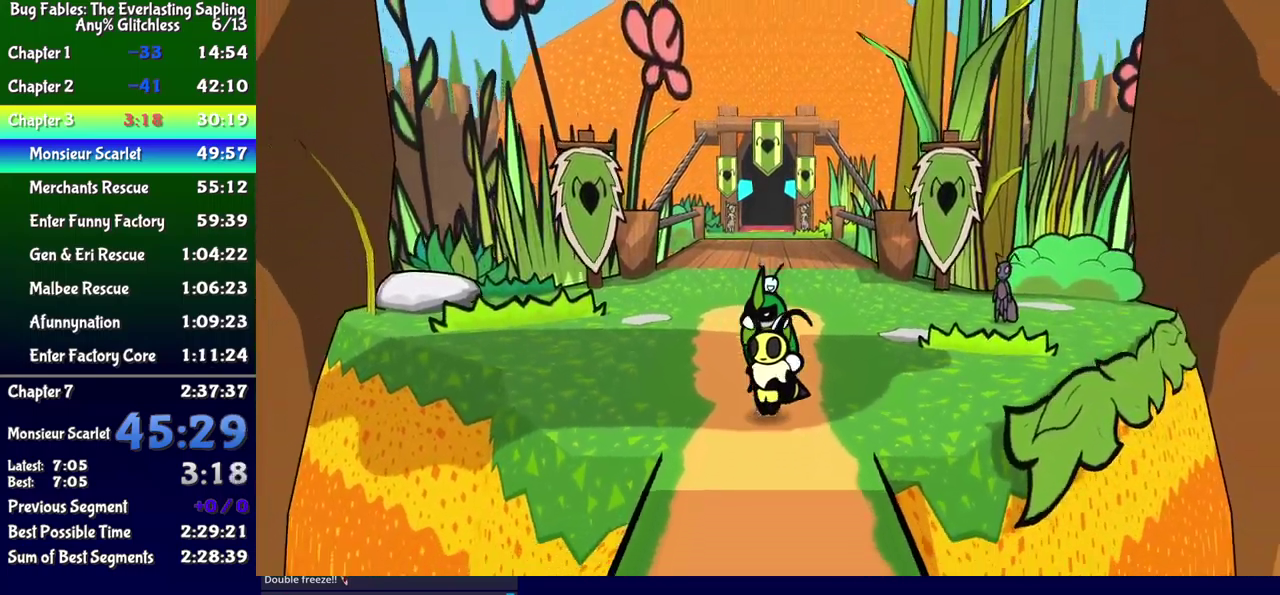
Gameplay with a controller (Xbox layout); each line is a JSON object with the inputs held at the frame after it. "events" lists button and stick changes between this image and that frame as [ms after this image, input, new state], when the widget could be followed in between. Not read: L1 L2 L3 R1 R2 R3 left_stick.
{"buttons": ["DPAD_DOWN"], "events": []}
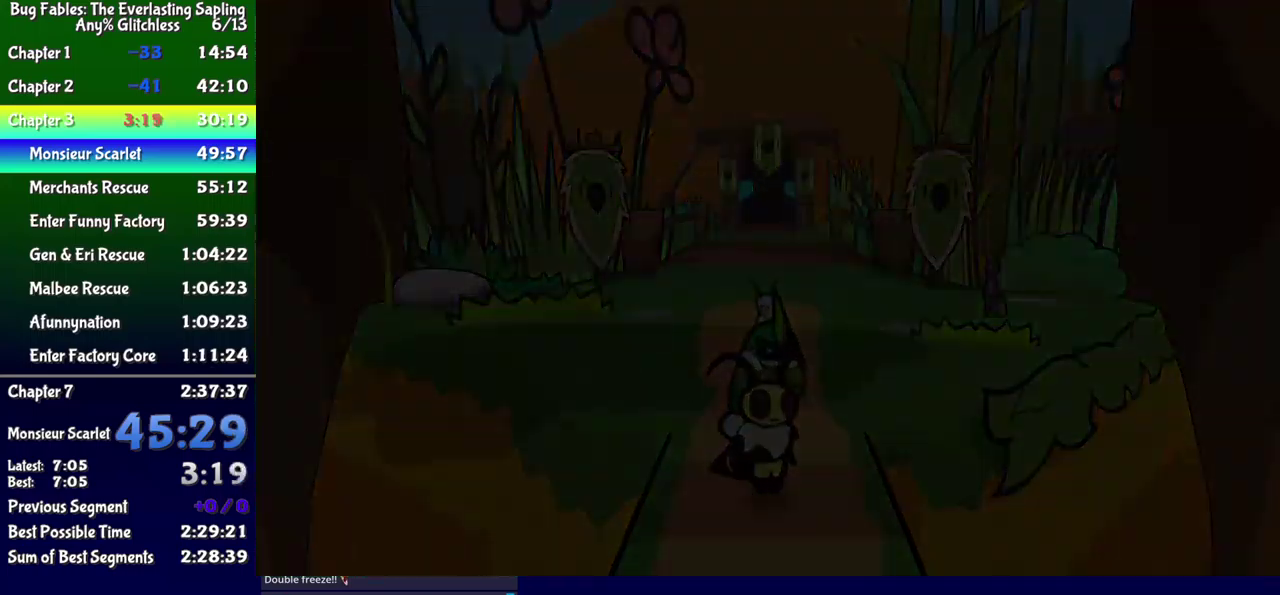
{"buttons": [], "events": [[67, "DPAD_DOWN", "up"]]}
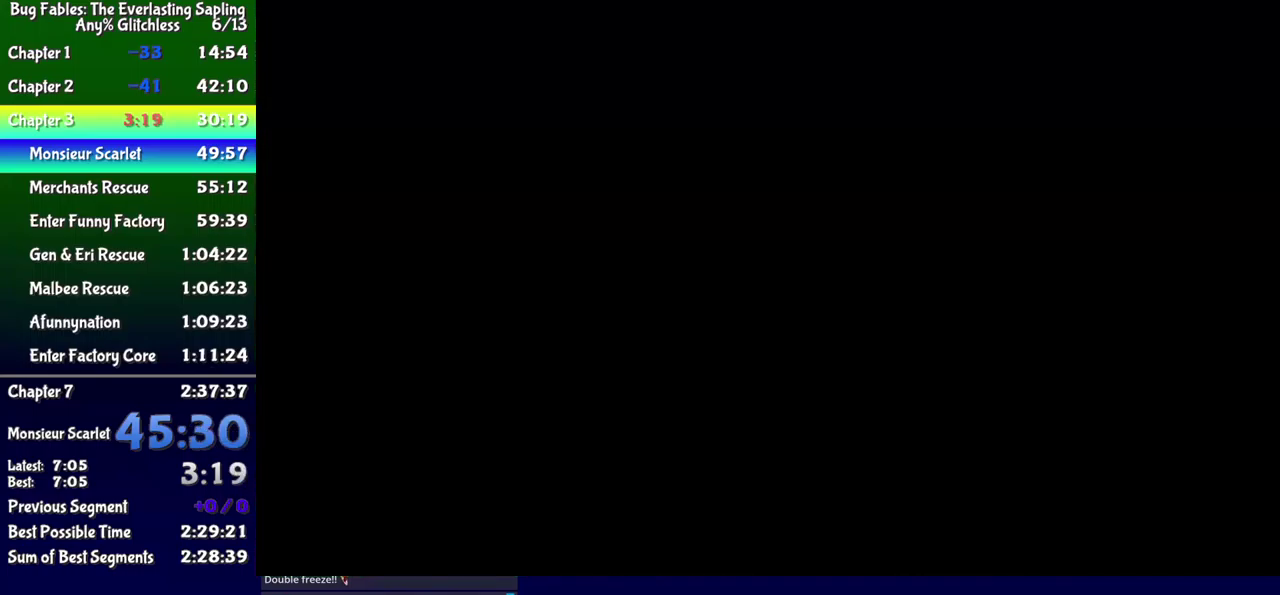
{"buttons": [], "events": []}
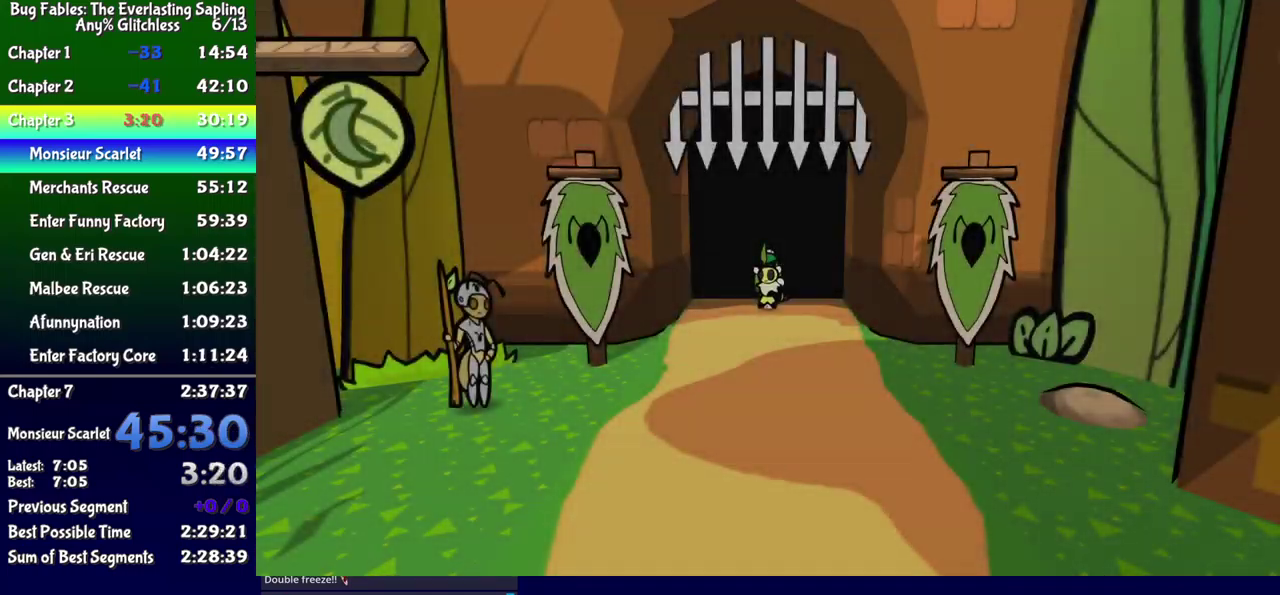
{"buttons": ["DPAD_DOWN"], "events": [[50, "DPAD_DOWN", "down"], [167, "DPAD_RIGHT", "down"], [350, "DPAD_RIGHT", "up"]]}
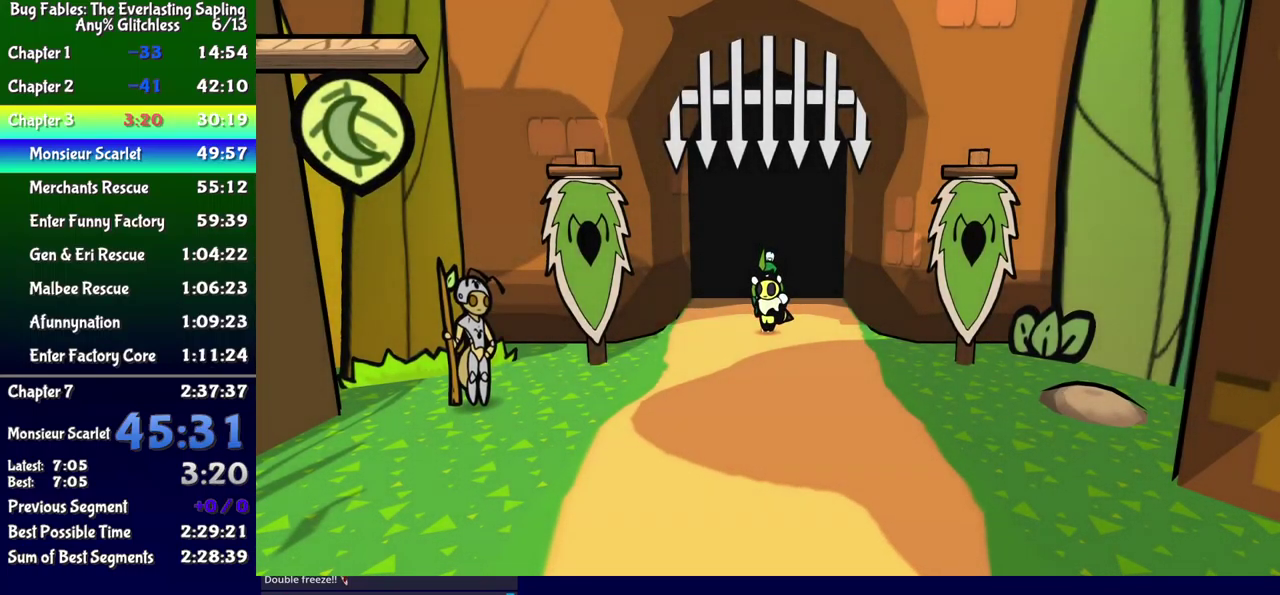
{"buttons": ["DPAD_DOWN", "DPAD_RIGHT"], "events": [[83, "DPAD_RIGHT", "down"], [200, "DPAD_RIGHT", "up"], [417, "DPAD_RIGHT", "down"]]}
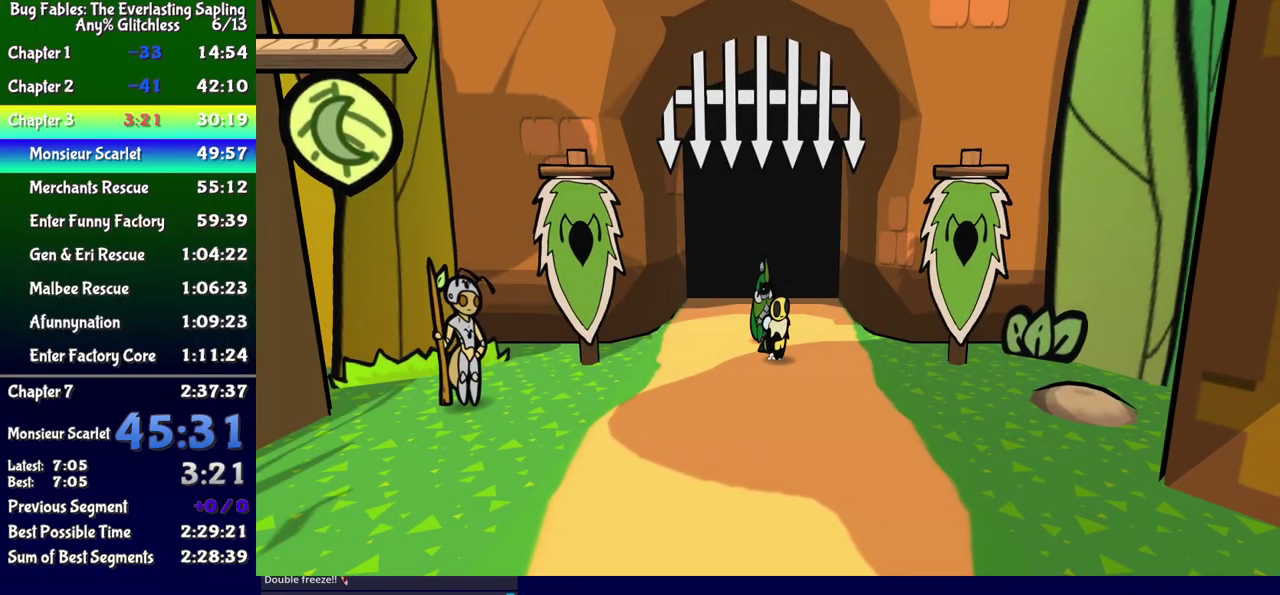
{"buttons": ["DPAD_DOWN"], "events": [[33, "DPAD_RIGHT", "up"]]}
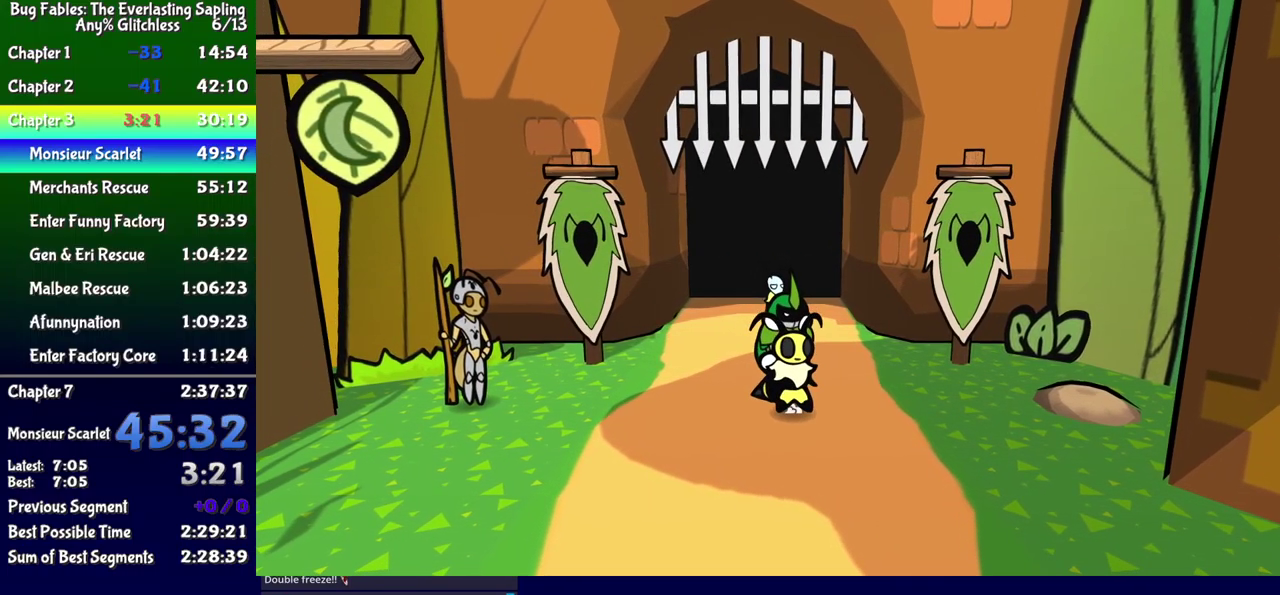
{"buttons": ["DPAD_DOWN"], "events": []}
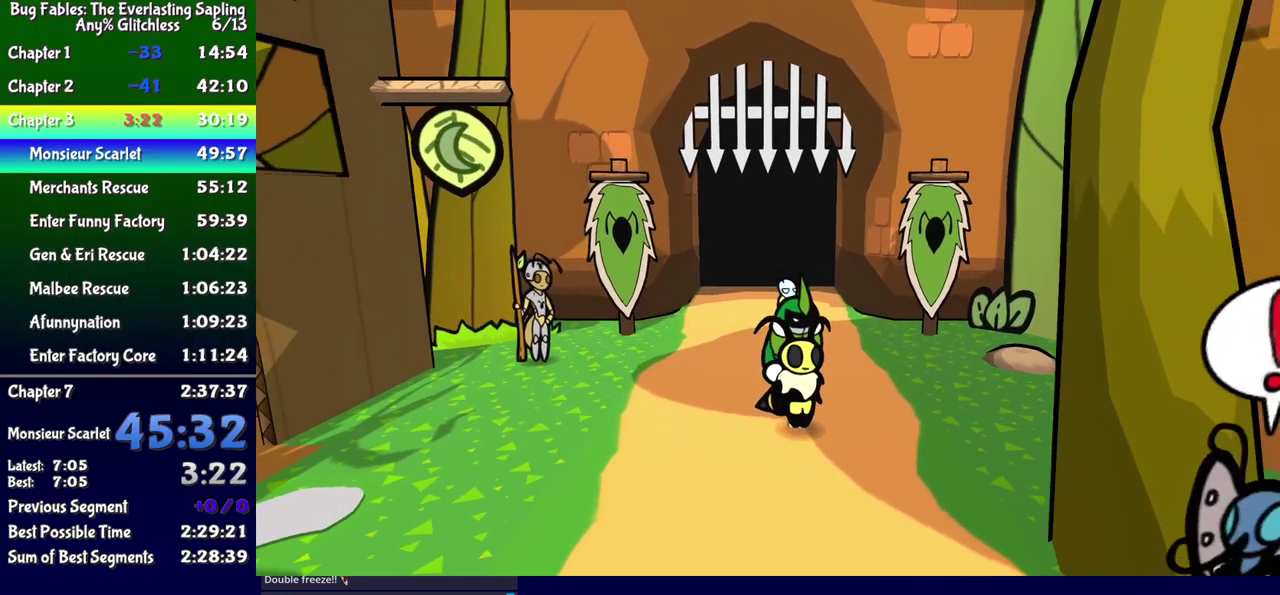
{"buttons": ["DPAD_DOWN"], "events": []}
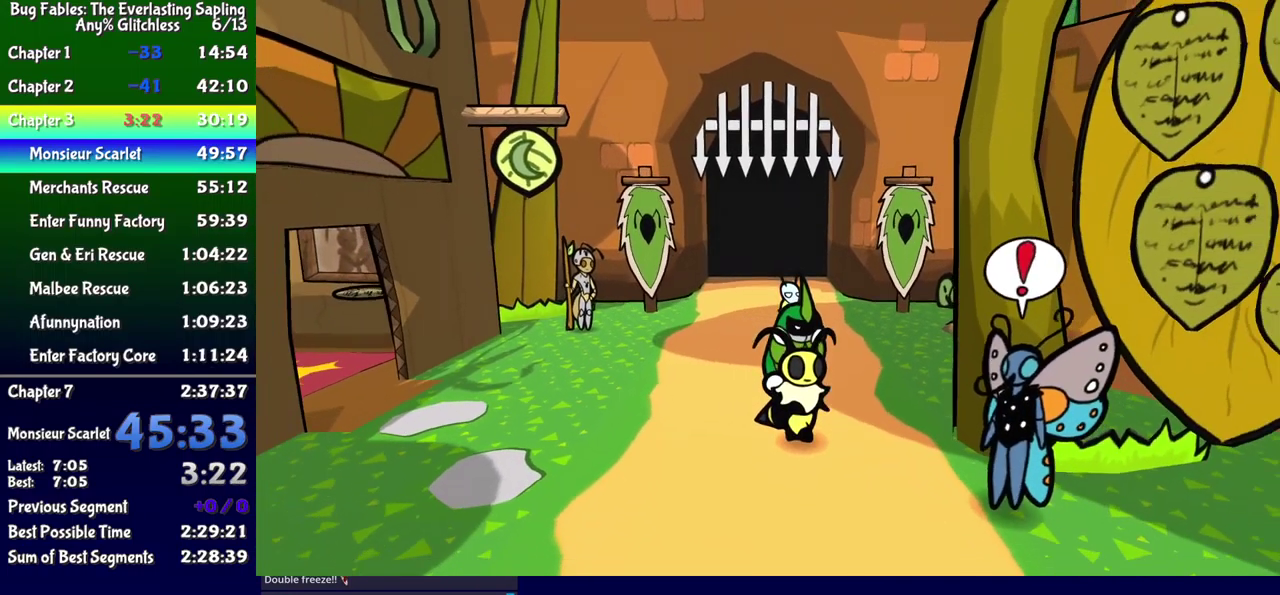
{"buttons": ["B"], "events": [[67, "DPAD_RIGHT", "down"], [349, "A", "down"], [366, "DPAD_DOWN", "up"], [399, "DPAD_RIGHT", "up"], [416, "A", "up"], [449, "B", "down"]]}
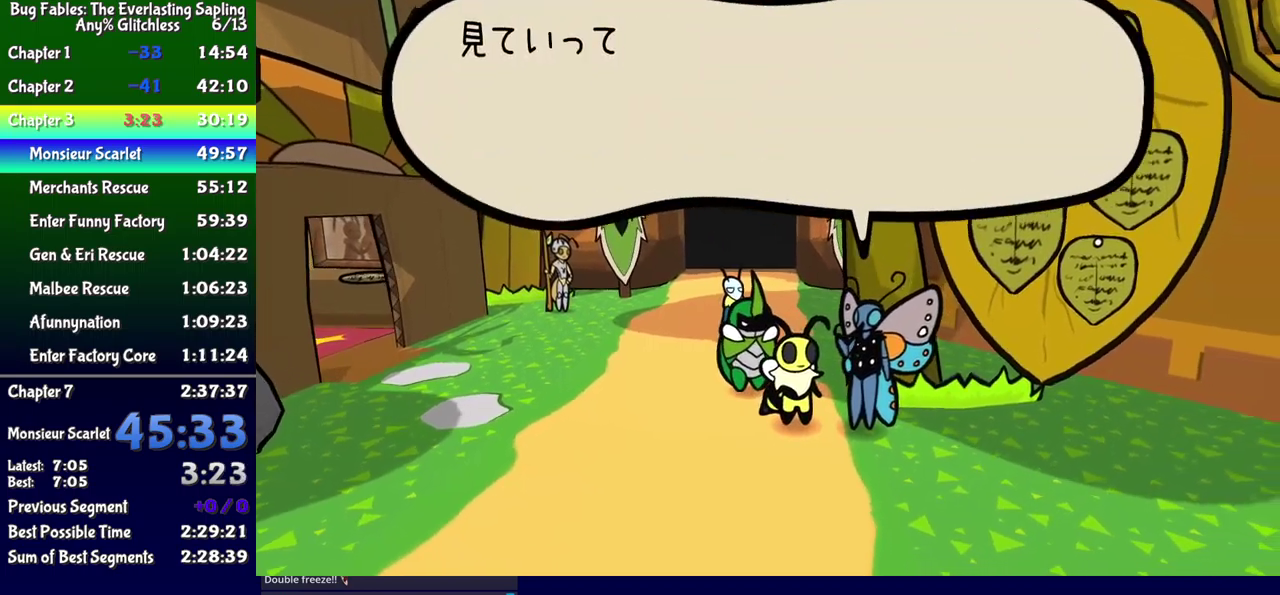
{"buttons": [], "events": [[250, "B", "up"], [283, "DPAD_DOWN", "down"], [383, "DPAD_DOWN", "up"]]}
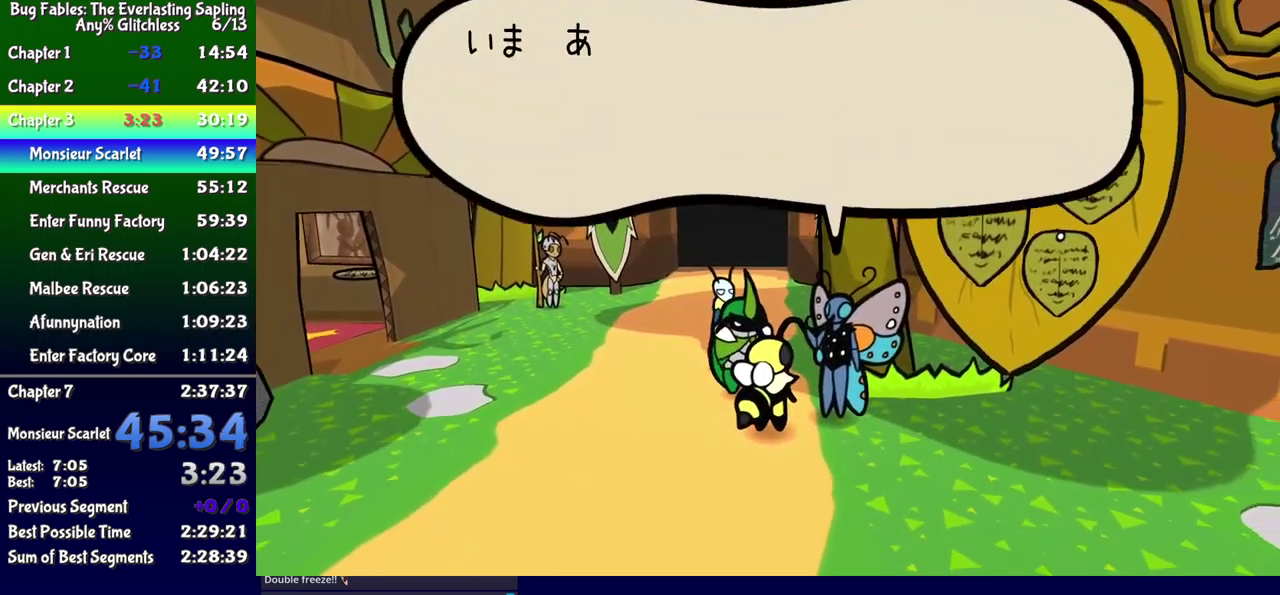
{"buttons": [], "events": [[183, "DPAD_UP", "down"], [233, "DPAD_UP", "up"], [300, "B", "down"], [450, "B", "up"]]}
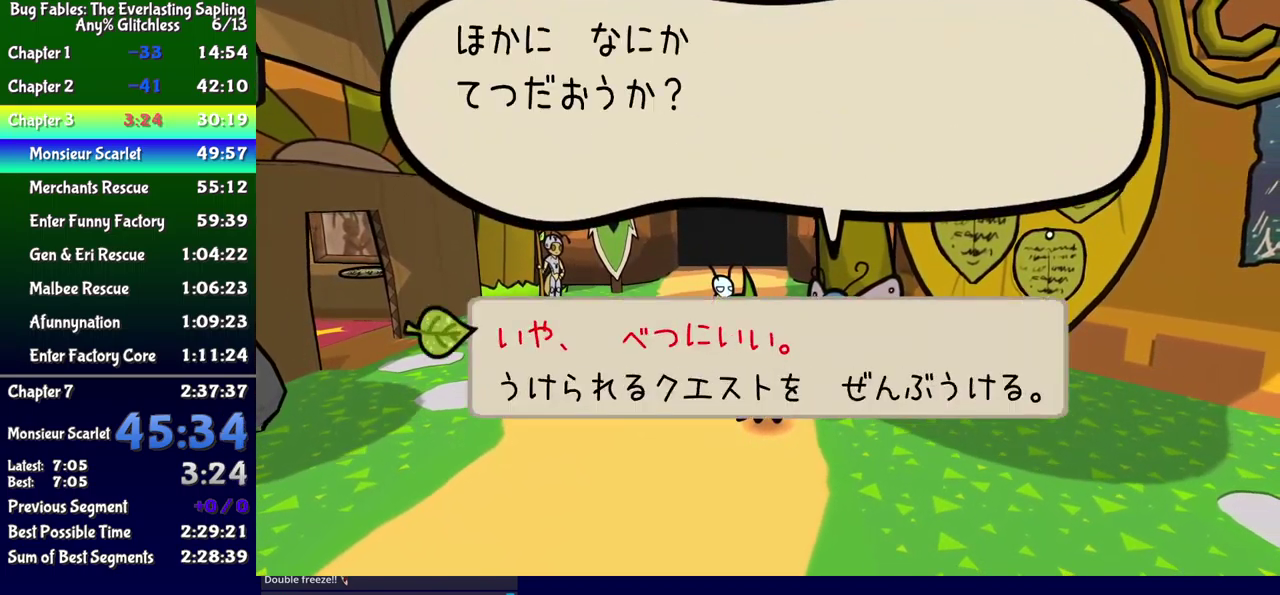
{"buttons": ["DPAD_DOWN", "DPAD_LEFT"], "events": [[33, "DPAD_DOWN", "down"], [117, "DPAD_DOWN", "up"], [150, "A", "down"], [200, "A", "up"], [267, "B", "down"], [350, "DPAD_DOWN", "down"], [400, "B", "up"], [433, "DPAD_LEFT", "down"]]}
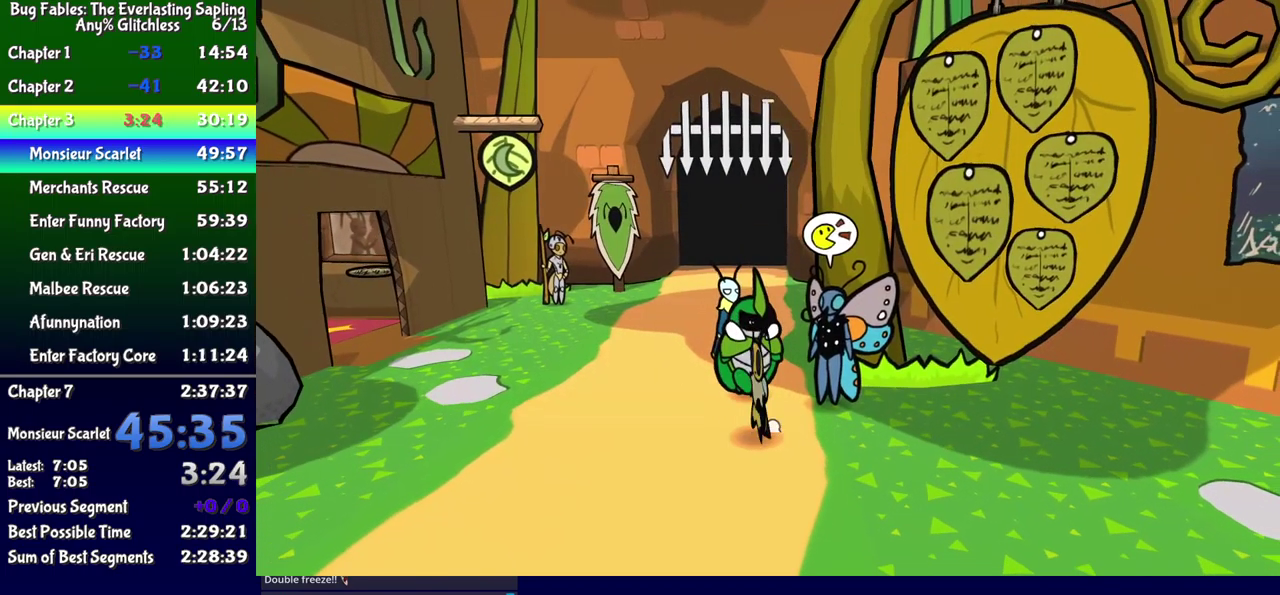
{"buttons": ["DPAD_DOWN", "DPAD_LEFT"], "events": [[167, "DPAD_LEFT", "up"], [417, "DPAD_LEFT", "down"]]}
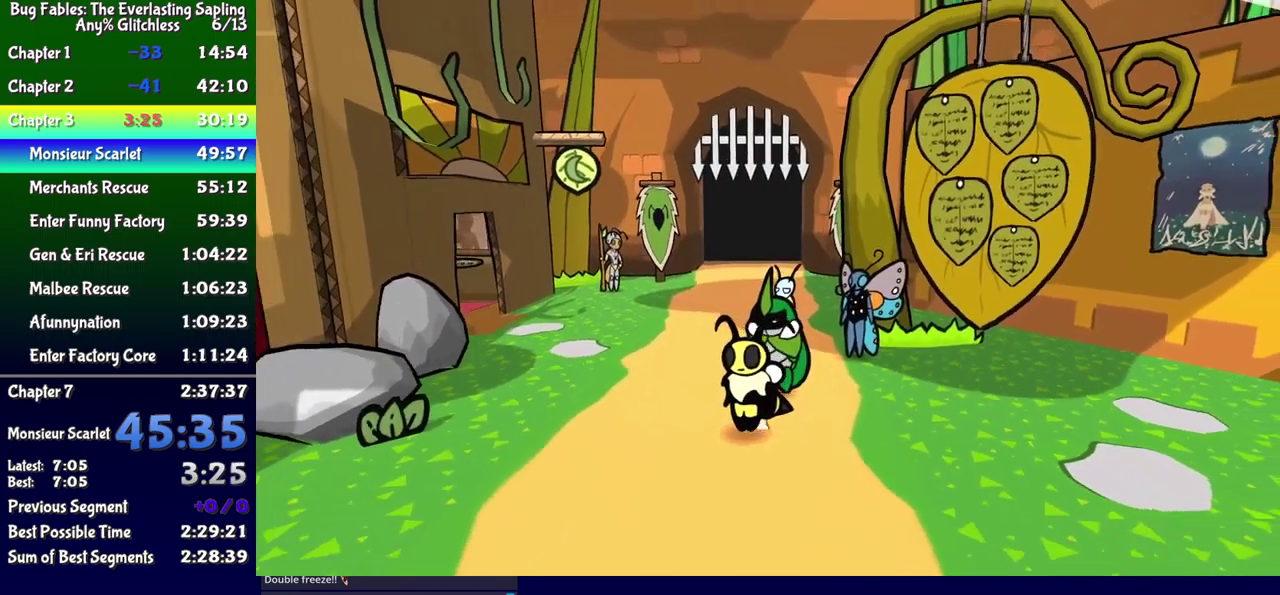
{"buttons": ["DPAD_DOWN", "DPAD_LEFT"], "events": []}
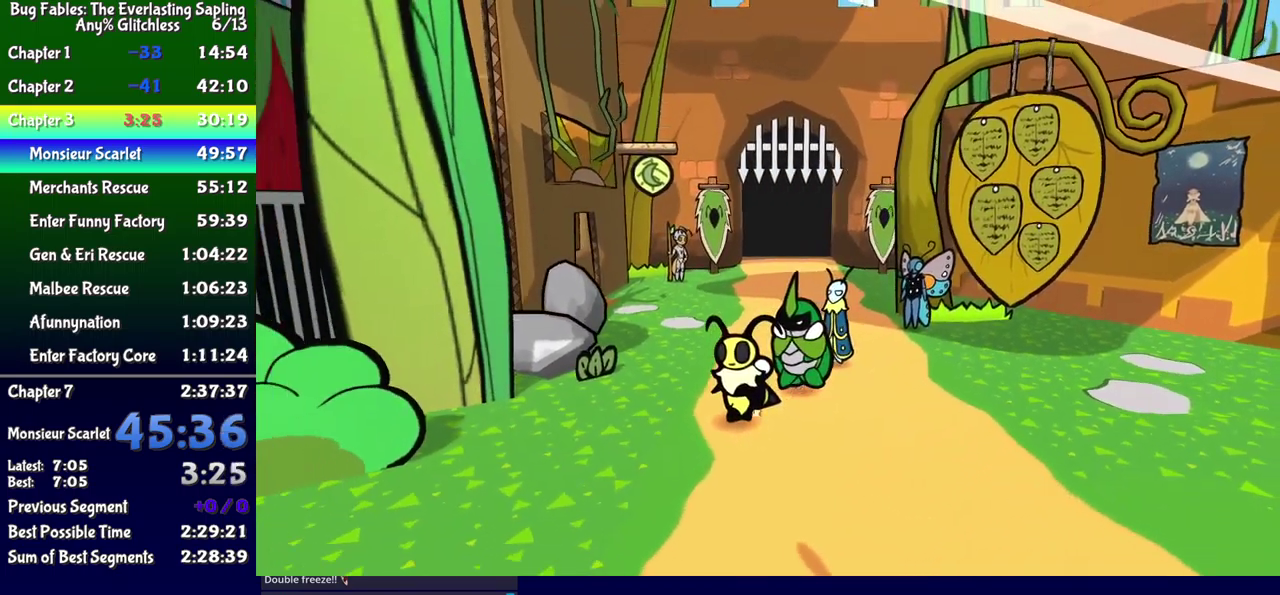
{"buttons": ["DPAD_DOWN", "DPAD_LEFT"], "events": []}
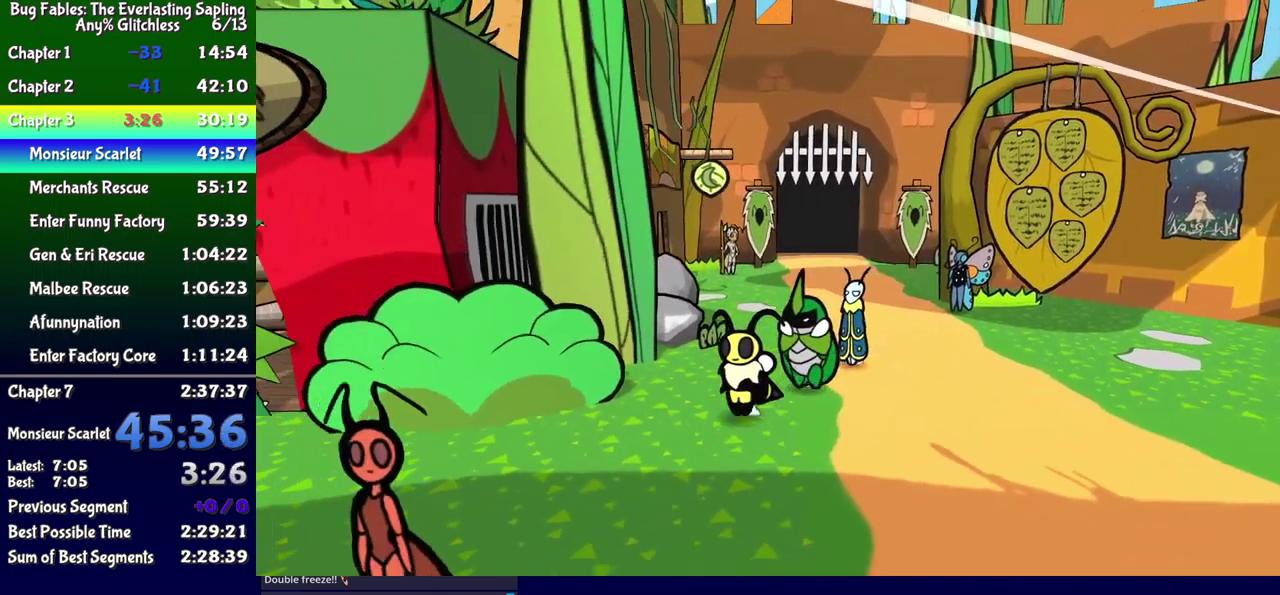
{"buttons": ["DPAD_LEFT"], "events": [[250, "DPAD_DOWN", "up"]]}
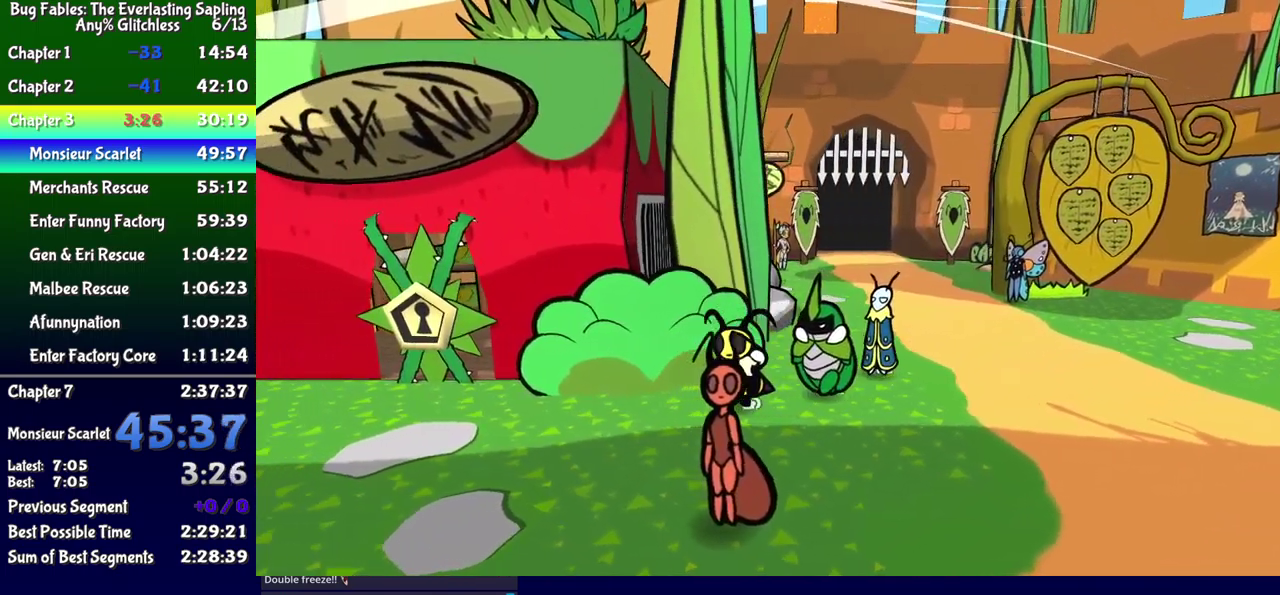
{"buttons": ["DPAD_LEFT"], "events": [[333, "DPAD_DOWN", "down"], [450, "DPAD_DOWN", "up"]]}
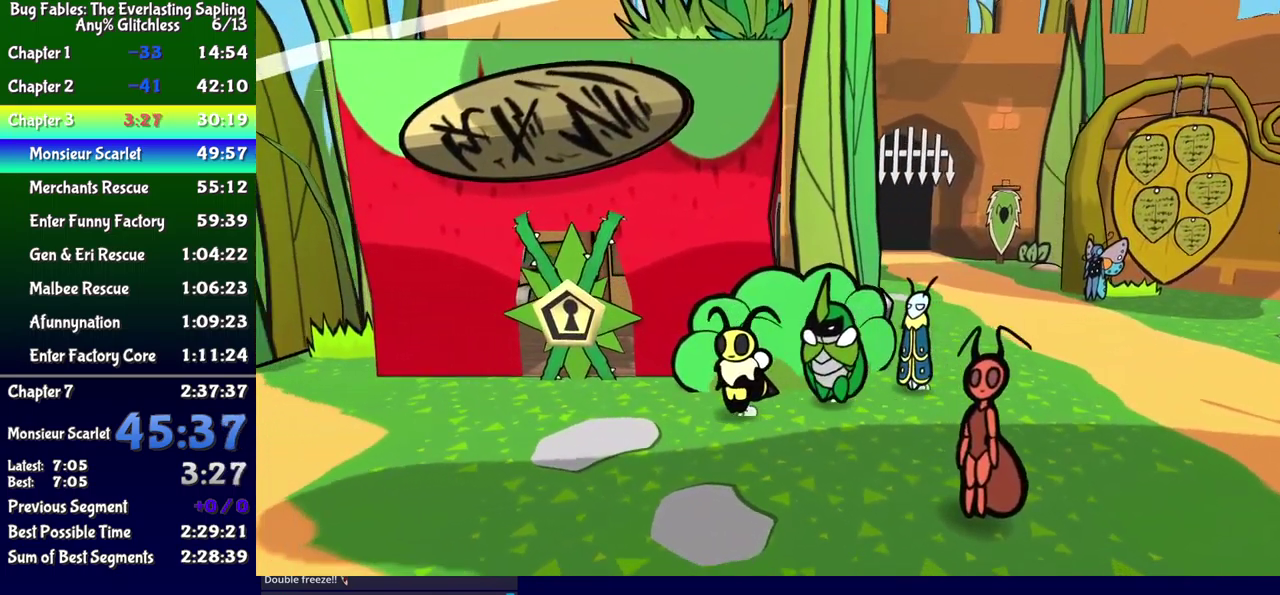
{"buttons": ["DPAD_LEFT"], "events": []}
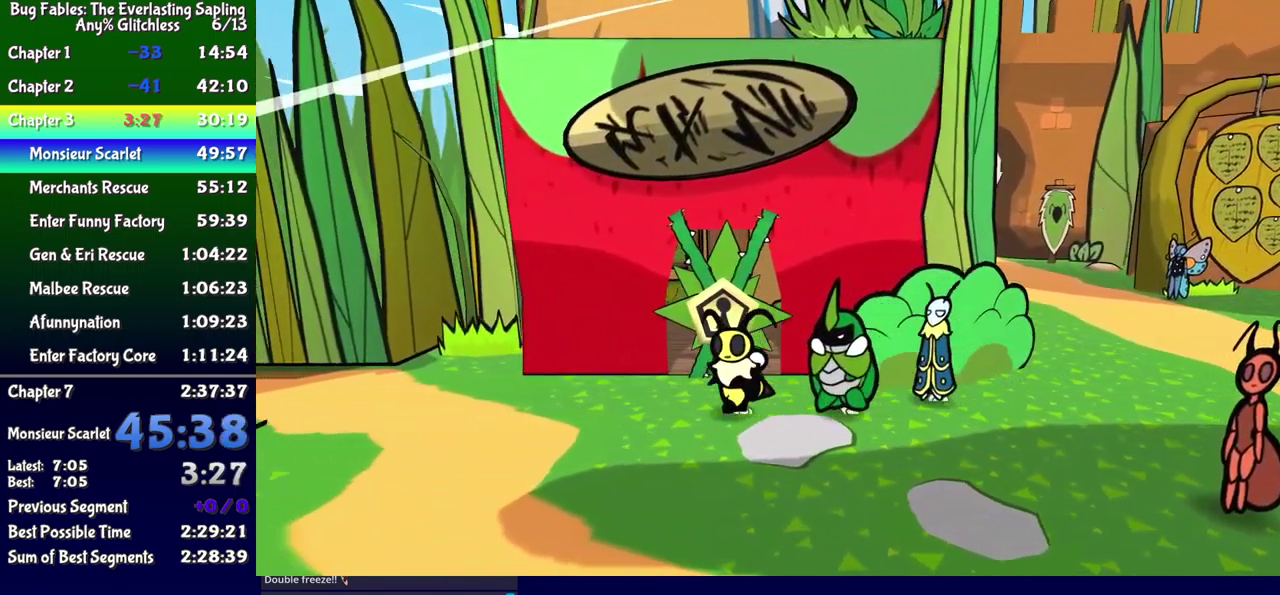
{"buttons": ["DPAD_LEFT"], "events": []}
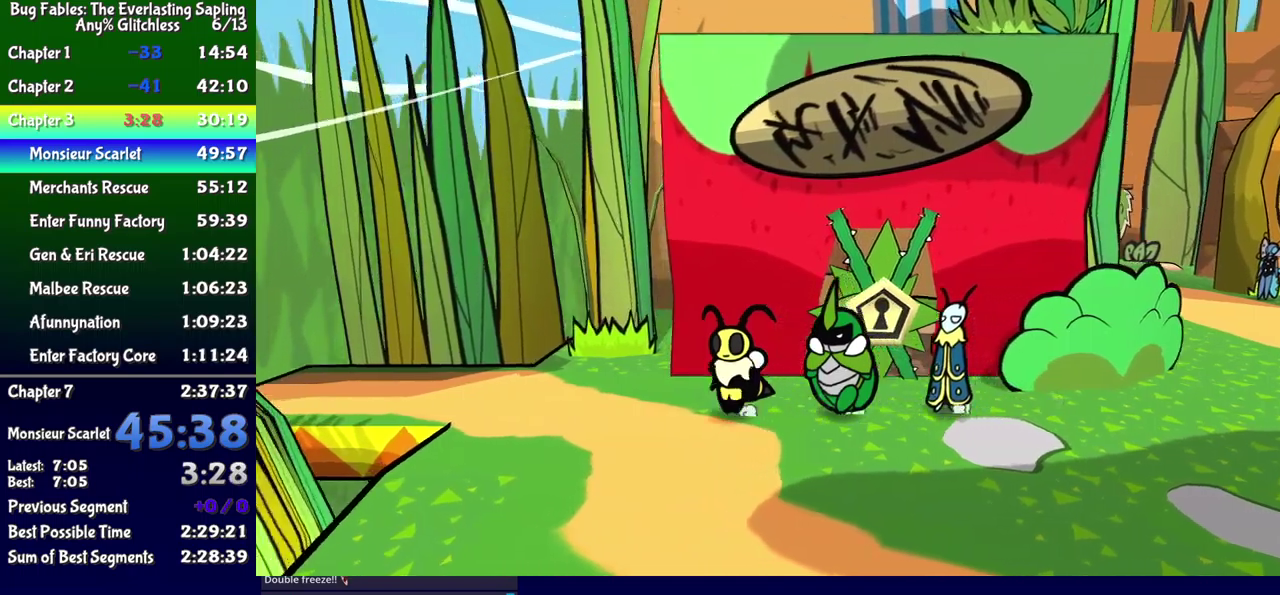
{"buttons": ["DPAD_LEFT"], "events": []}
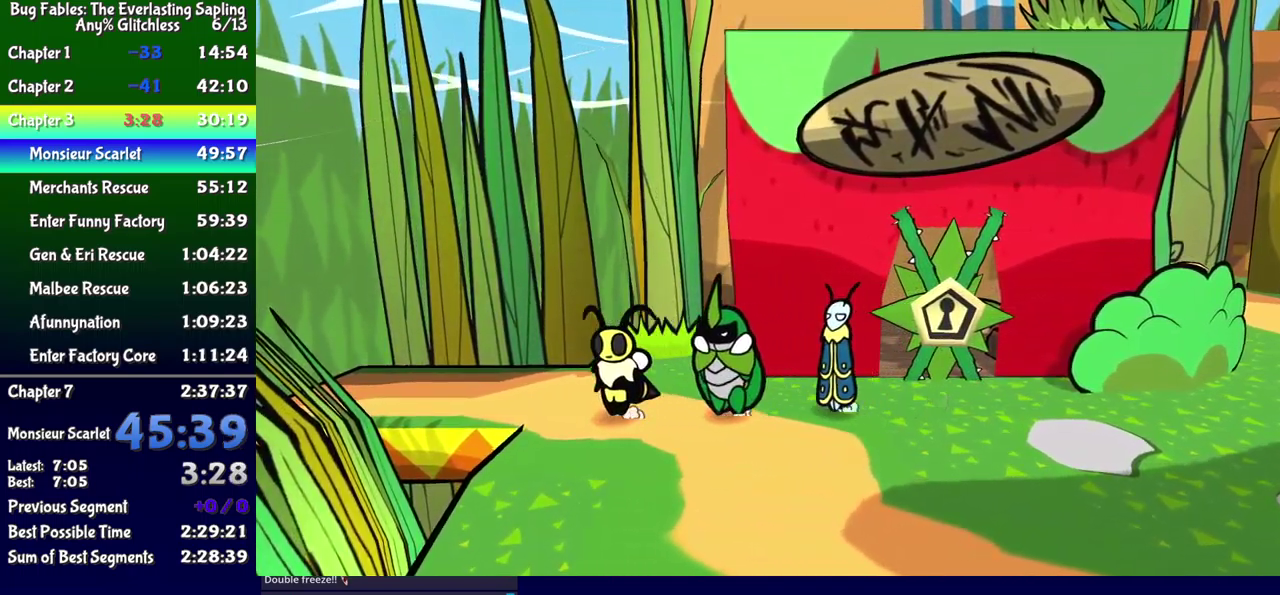
{"buttons": [], "events": [[467, "DPAD_LEFT", "up"]]}
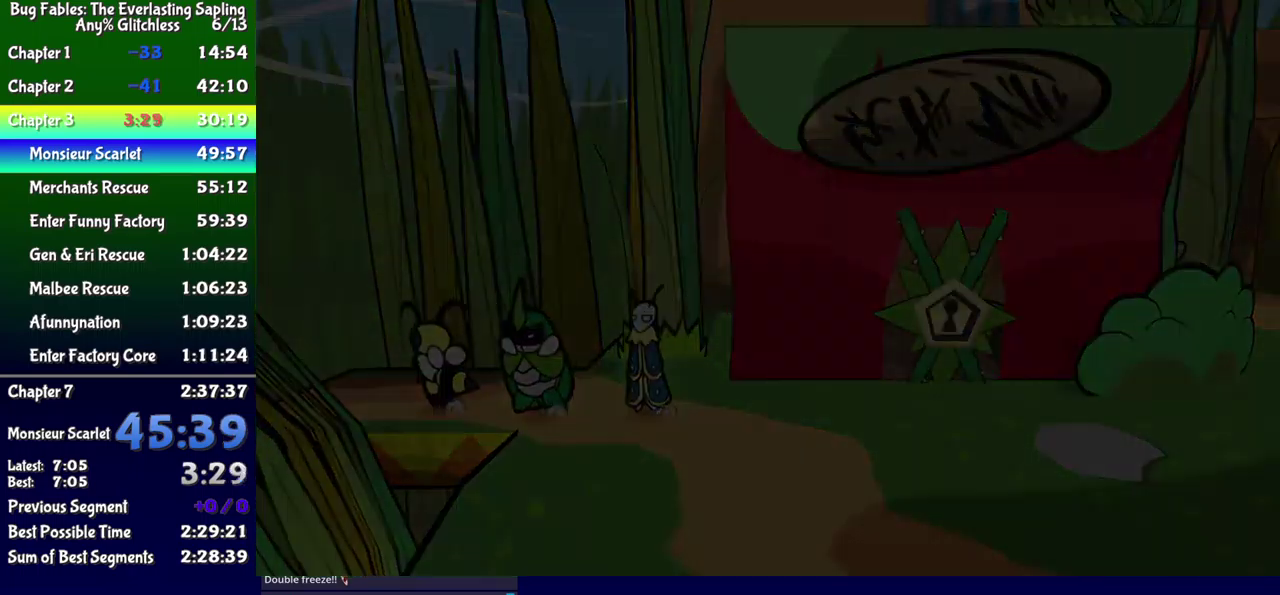
{"buttons": ["DPAD_LEFT"], "events": [[217, "DPAD_LEFT", "down"]]}
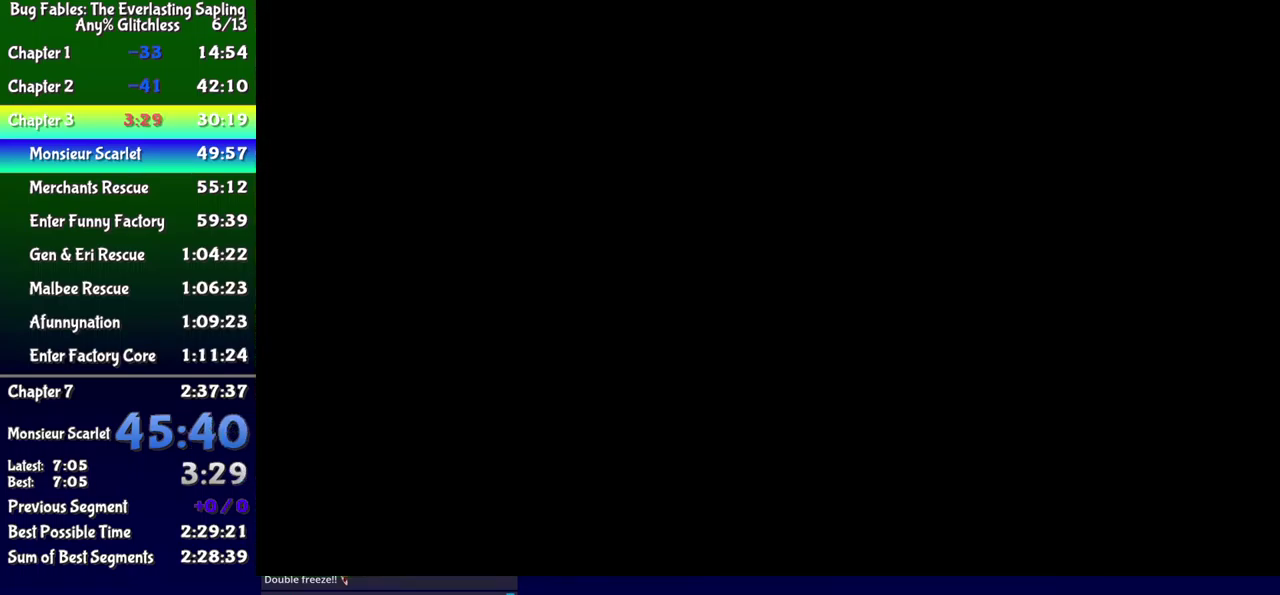
{"buttons": ["DPAD_LEFT"], "events": []}
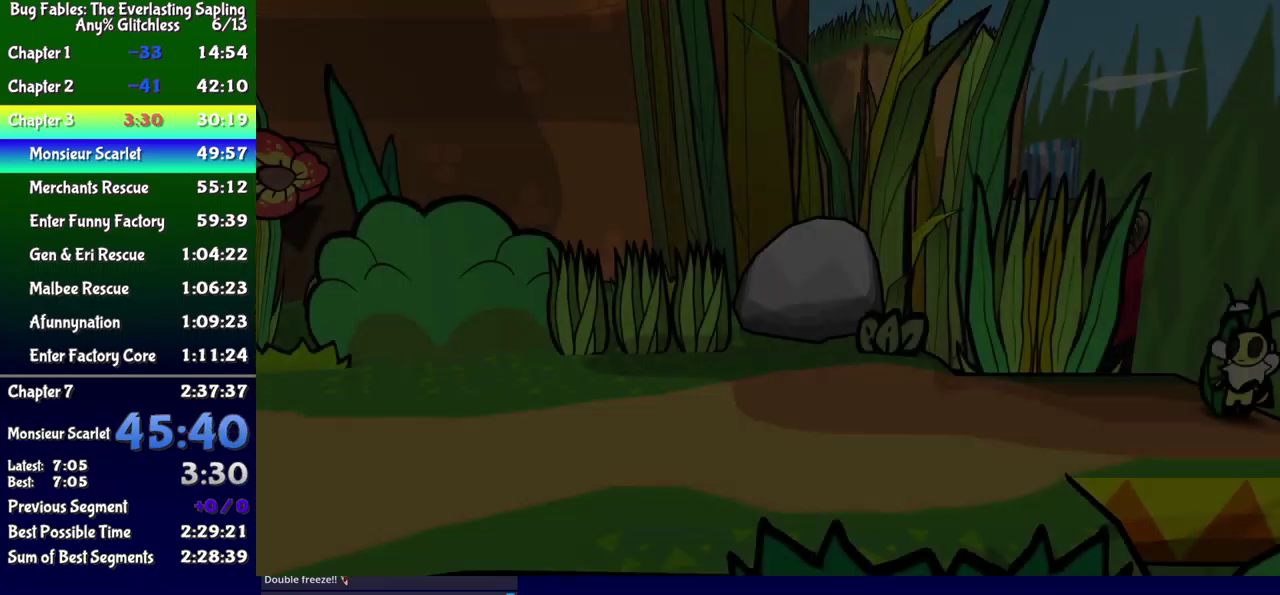
{"buttons": ["DPAD_LEFT"], "events": []}
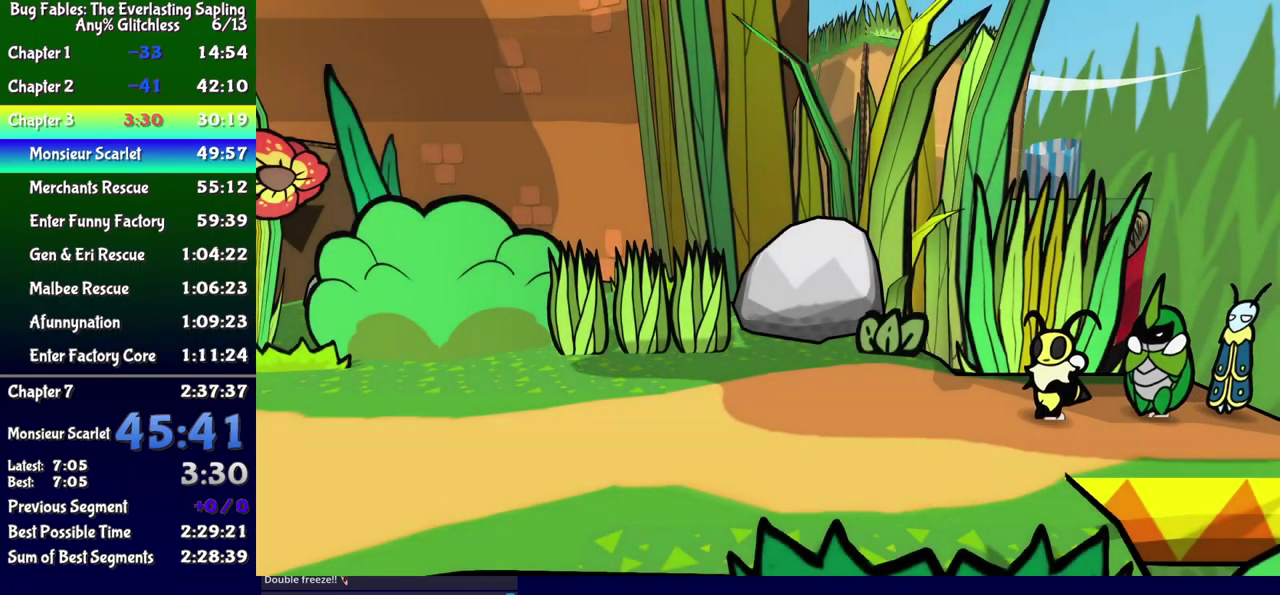
{"buttons": ["DPAD_LEFT"], "events": [[334, "DPAD_UP", "down"], [384, "DPAD_UP", "up"]]}
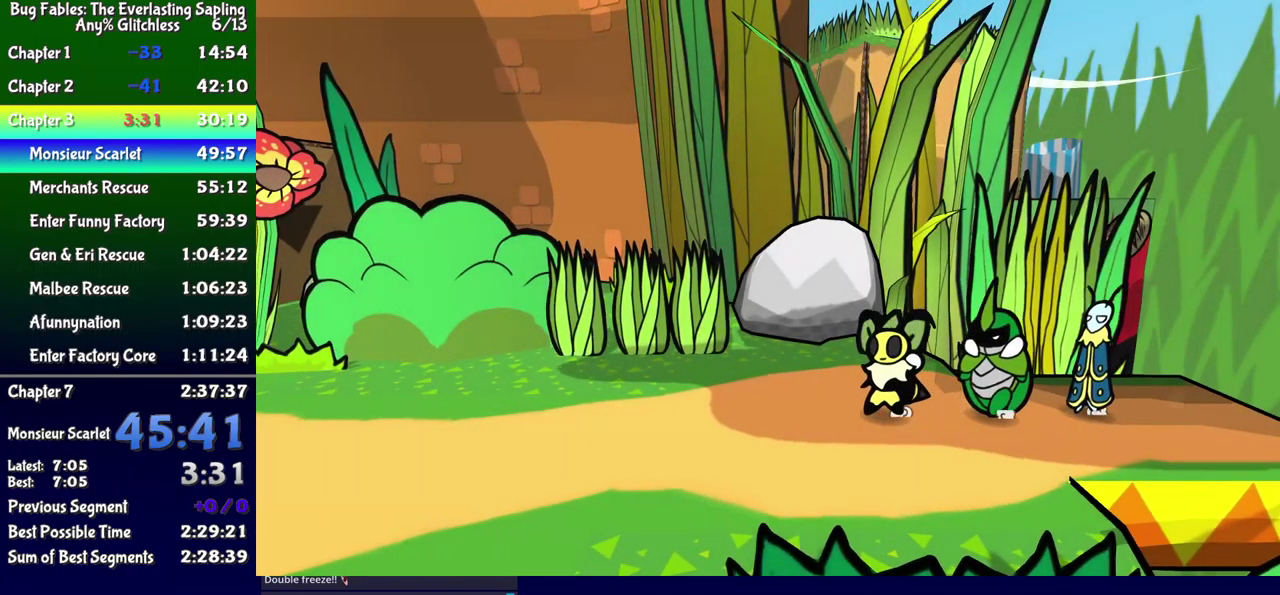
{"buttons": ["DPAD_LEFT"], "events": []}
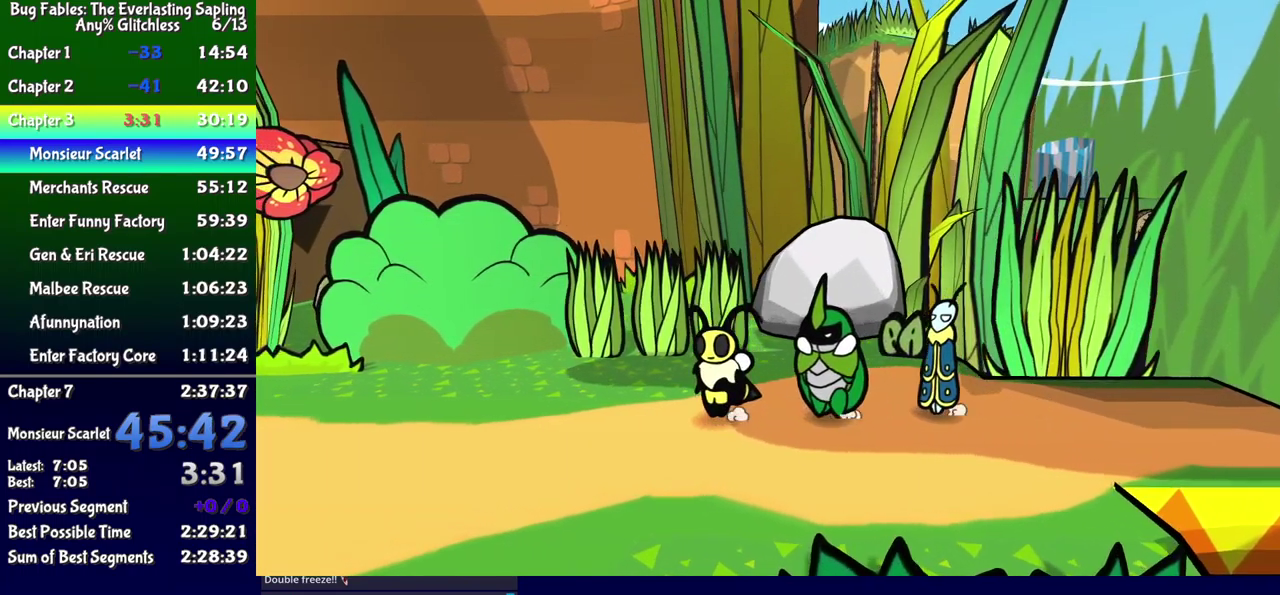
{"buttons": ["DPAD_LEFT"], "events": []}
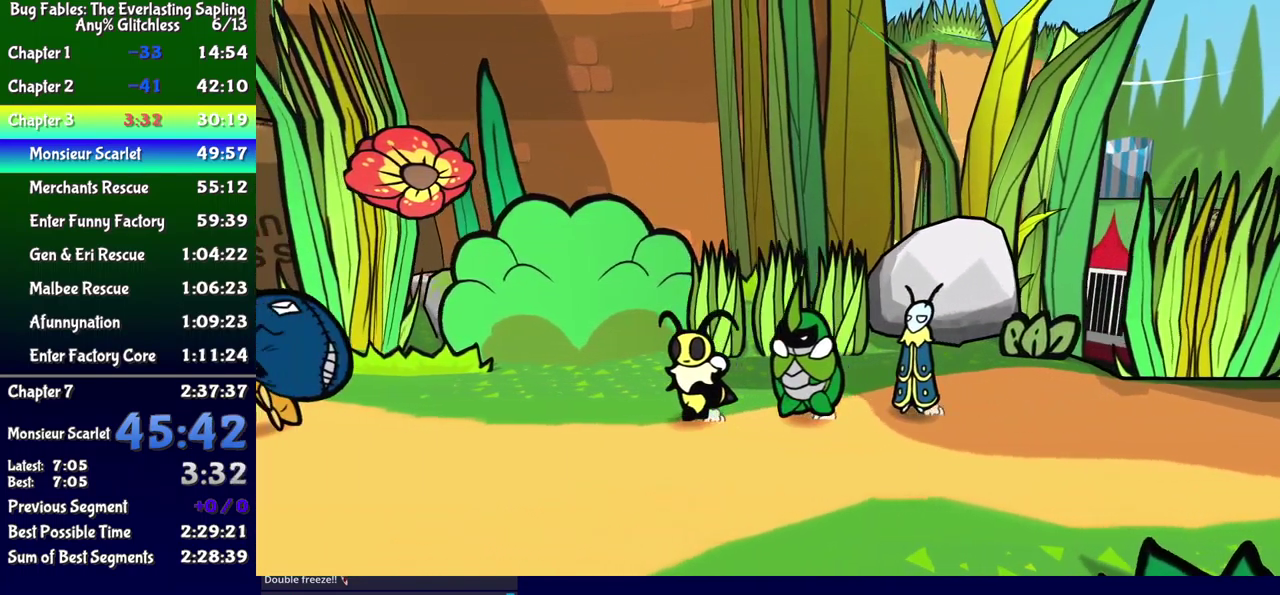
{"buttons": ["DPAD_UP", "DPAD_LEFT"], "events": [[200, "DPAD_UP", "down"]]}
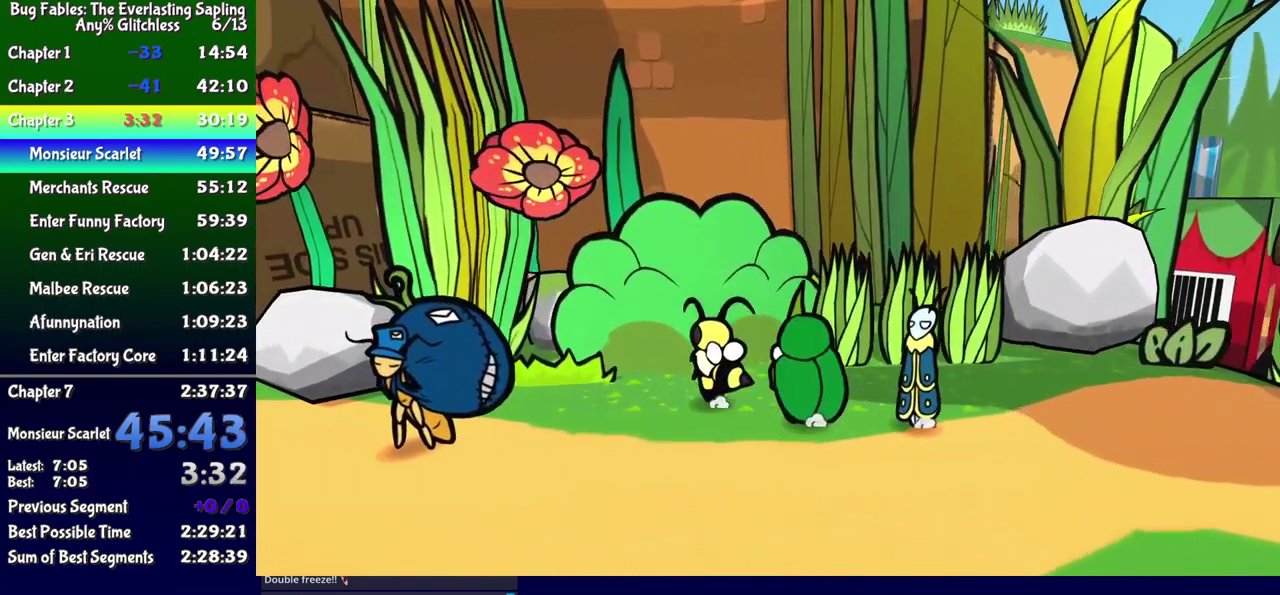
{"buttons": ["DPAD_LEFT"], "events": [[67, "DPAD_UP", "up"]]}
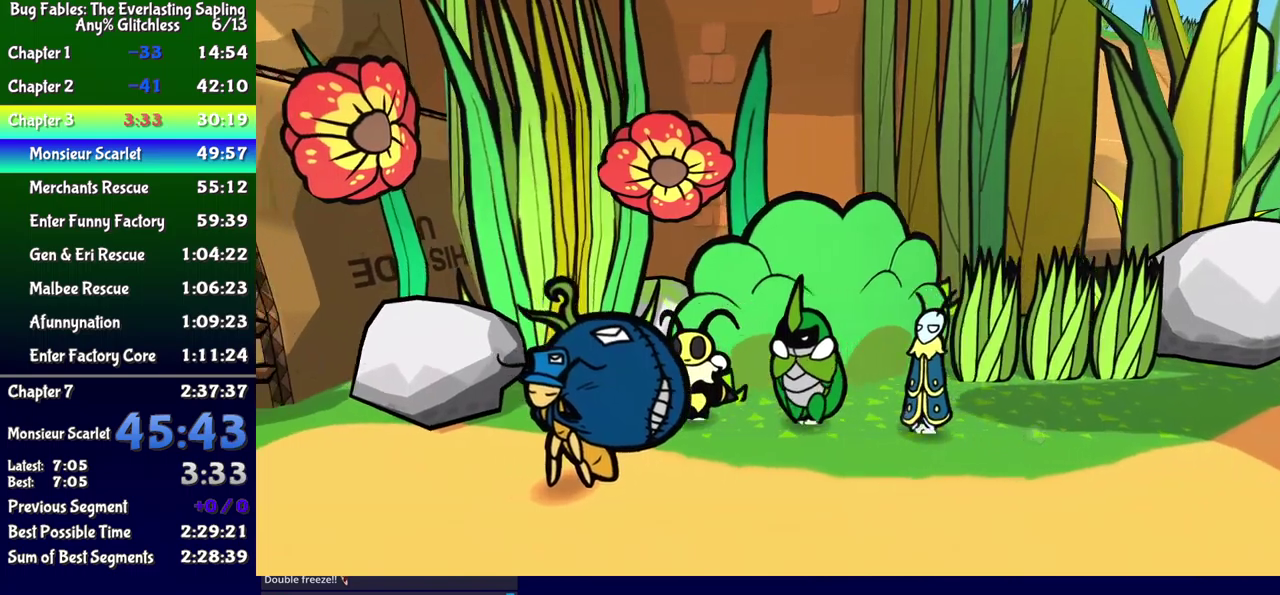
{"buttons": ["DPAD_LEFT"], "events": [[100, "DPAD_DOWN", "down"], [483, "DPAD_DOWN", "up"]]}
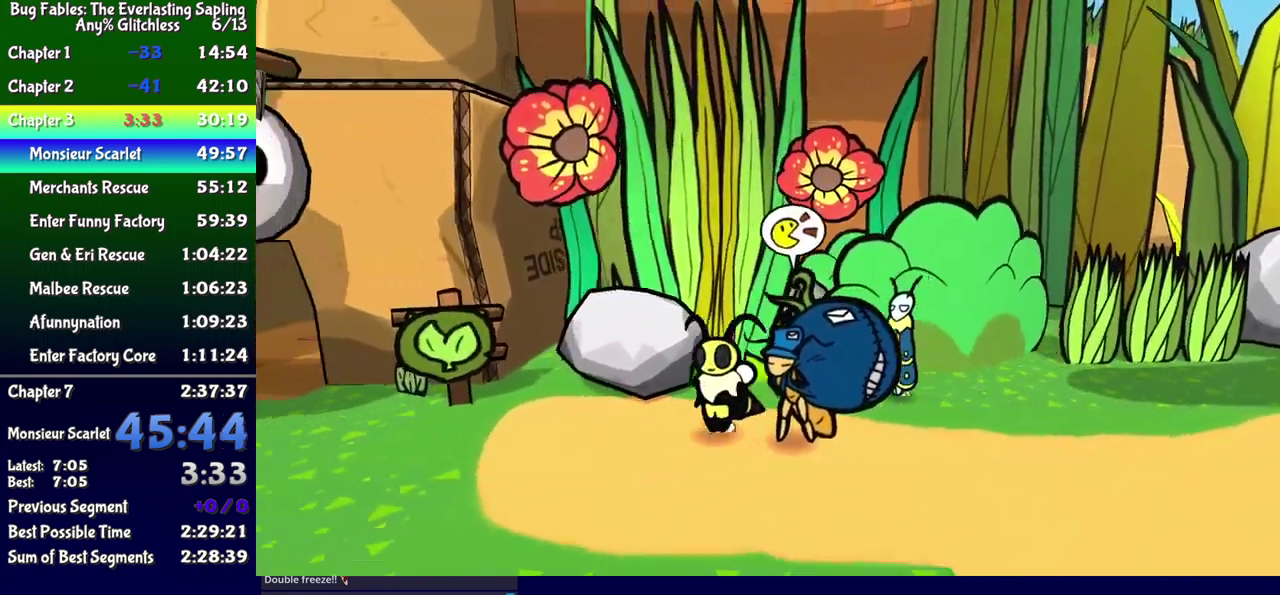
{"buttons": ["DPAD_LEFT"], "events": []}